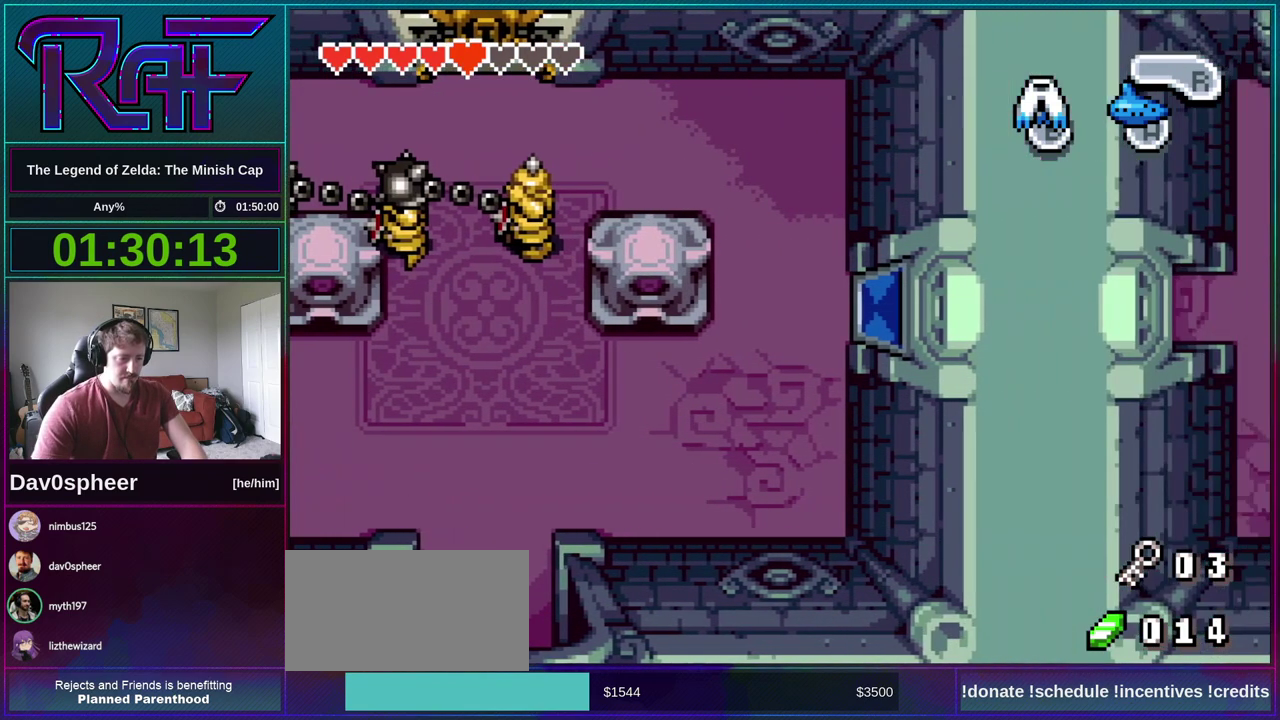
Gameplay with a controller (Nintendo layout); each line is a JSON object with the inputs held at the frame after it. "events" lists button and stick changes between this image and that frame as [ms after this image, input, new state], when the widget could be followed in between. Not read: L3 R3 START.
{"buttons": ["DPAD_RIGHT"], "events": []}
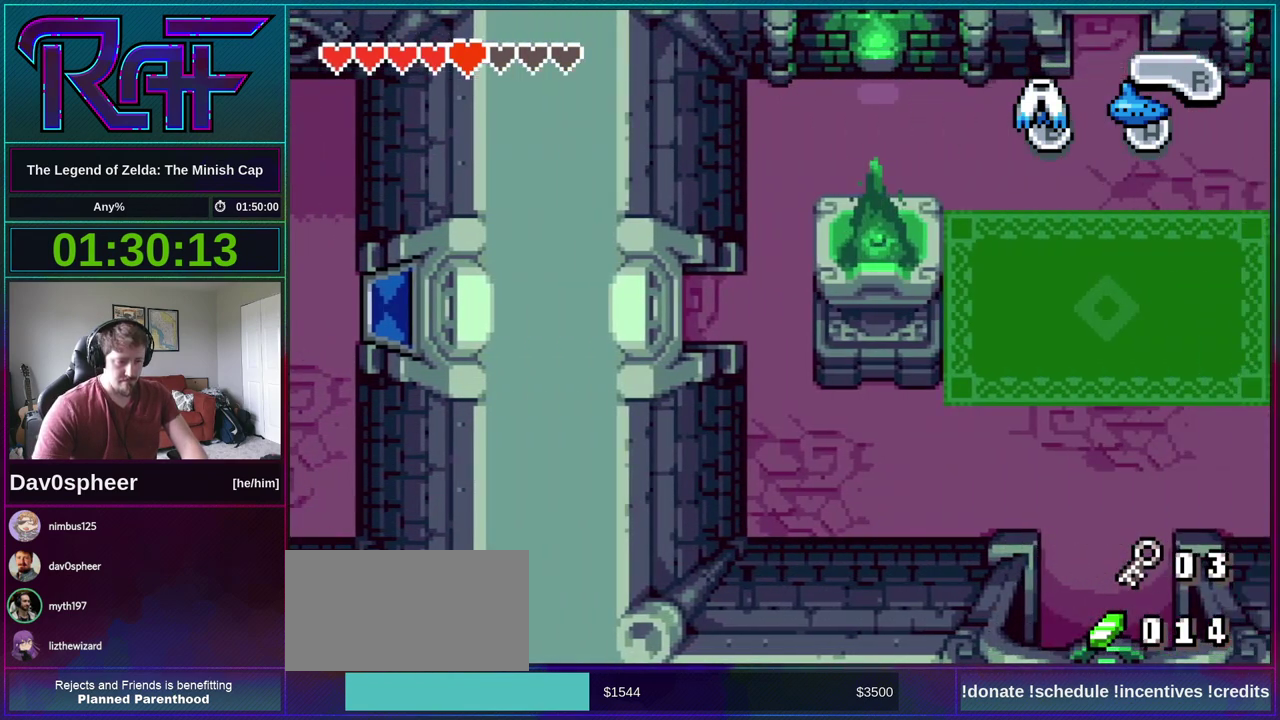
{"buttons": ["DPAD_RIGHT"], "events": []}
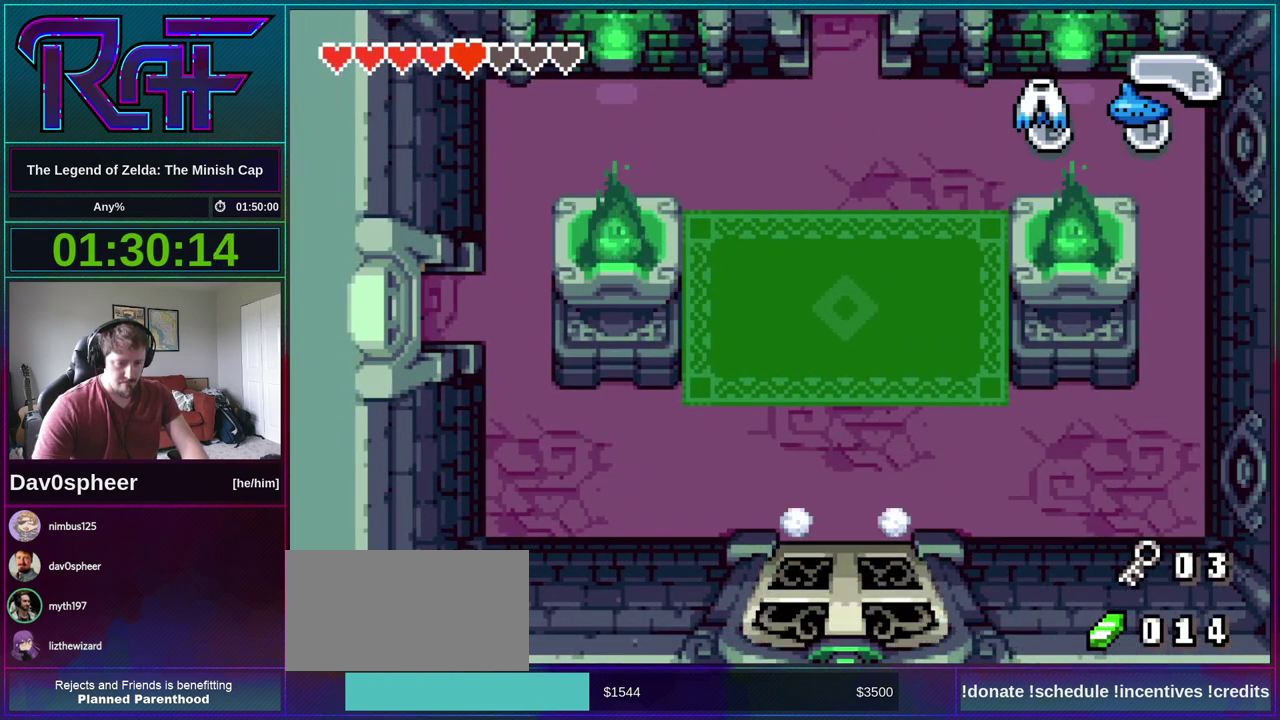
{"buttons": ["DPAD_RIGHT"], "events": [[250, "R1", "down"], [317, "R1", "up"]]}
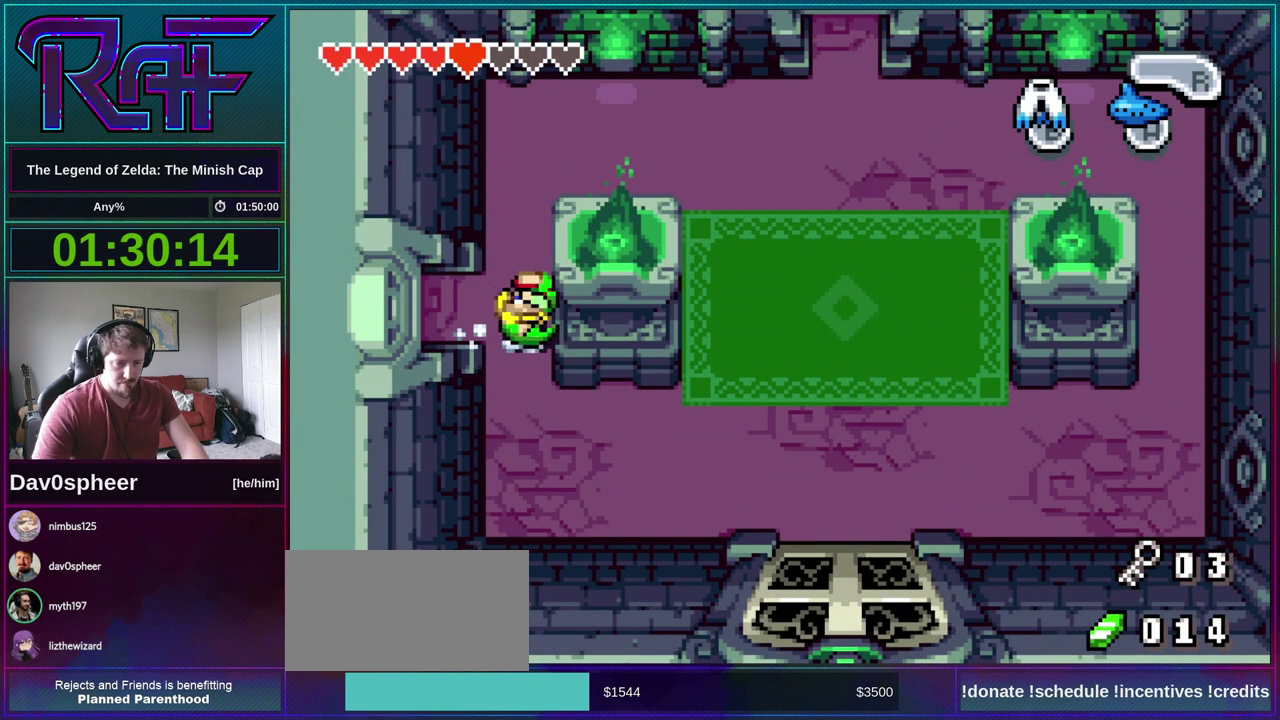
{"buttons": ["DPAD_LEFT"], "events": [[17, "DPAD_RIGHT", "up"], [150, "DPAD_LEFT", "down"]]}
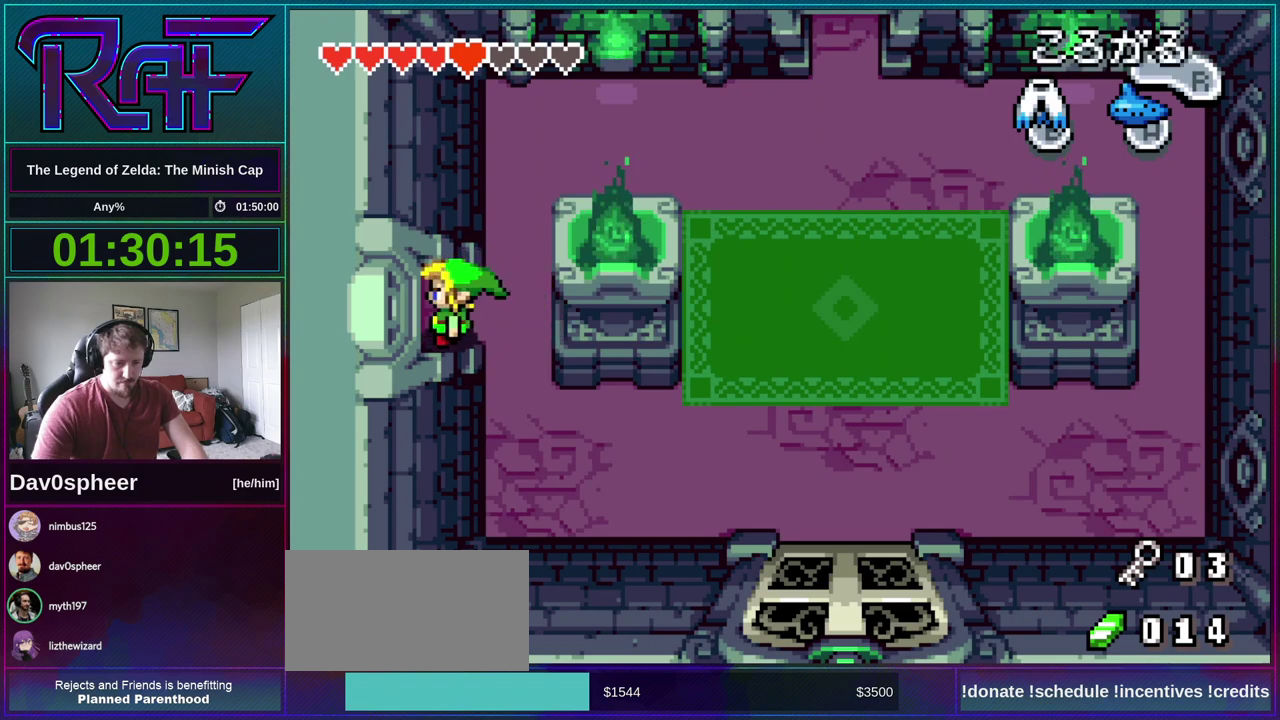
{"buttons": ["DPAD_DOWN", "DPAD_LEFT"], "events": [[83, "DPAD_DOWN", "down"], [217, "B", "down"], [317, "B", "up"]]}
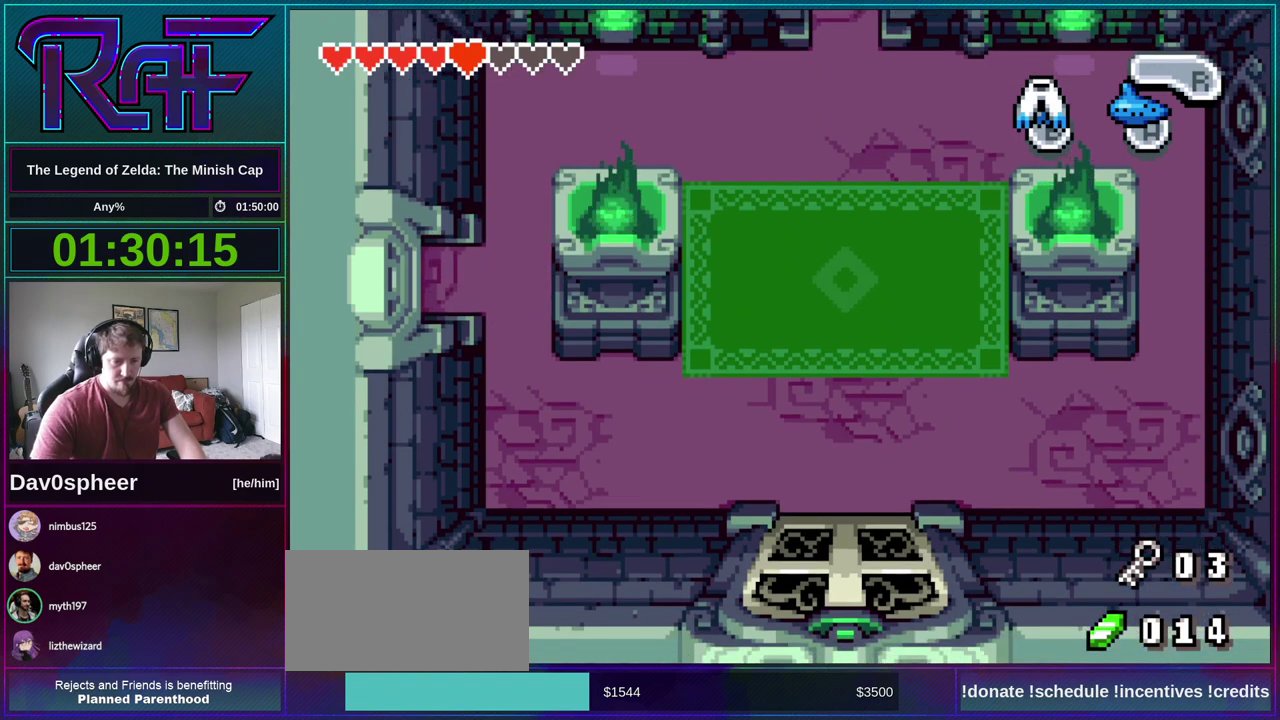
{"buttons": ["DPAD_DOWN", "DPAD_LEFT"], "events": [[233, "B", "down"], [317, "B", "up"]]}
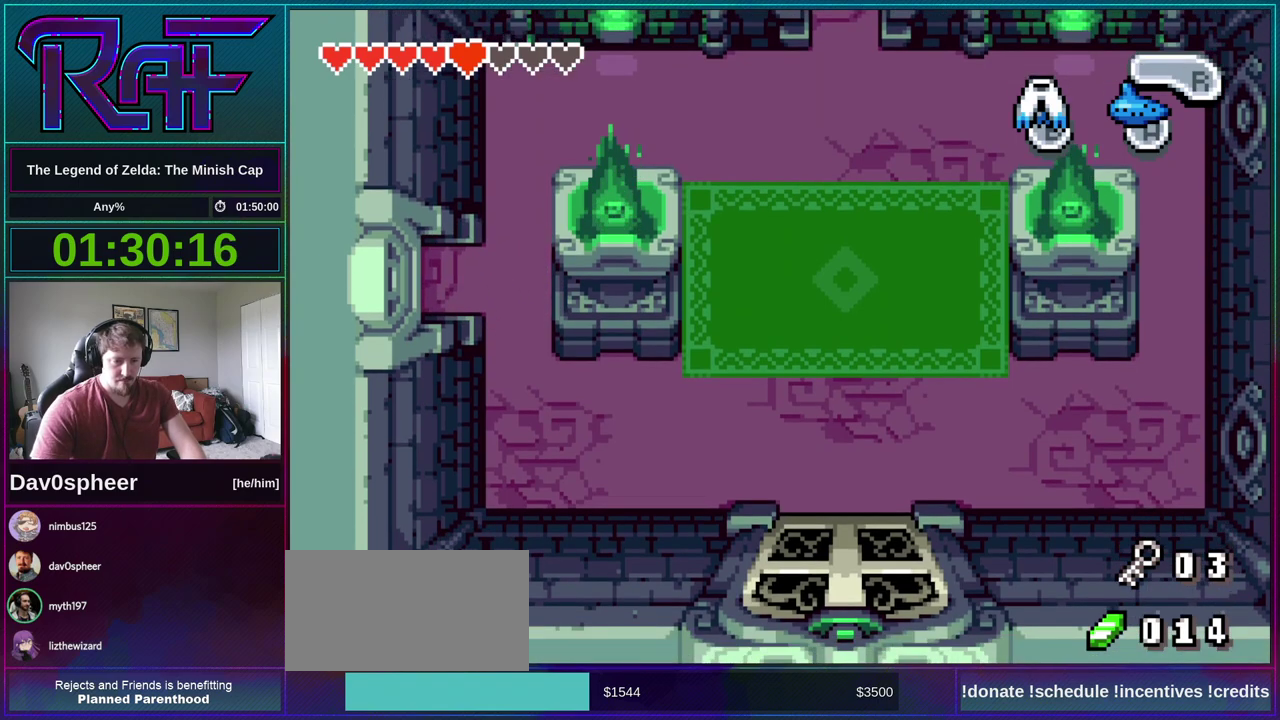
{"buttons": ["DPAD_DOWN", "DPAD_LEFT"], "events": [[217, "B", "down"], [383, "B", "up"]]}
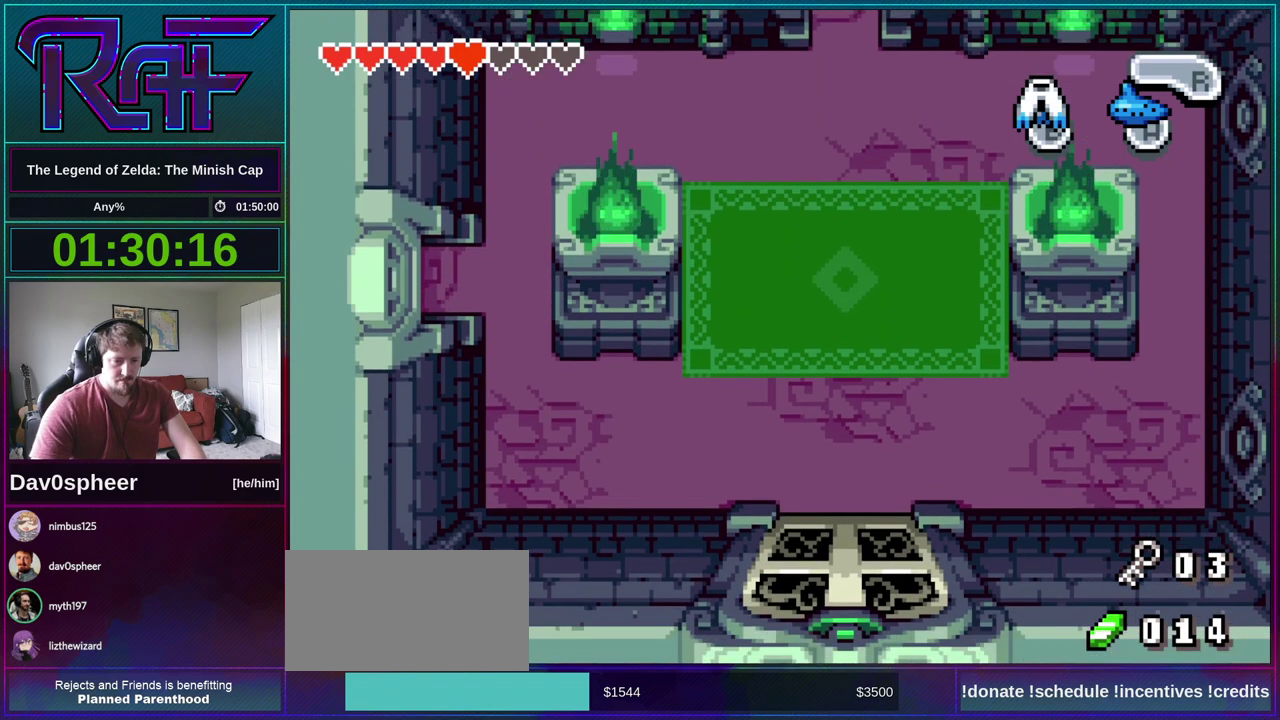
{"buttons": ["DPAD_DOWN", "DPAD_LEFT"], "events": [[317, "B", "down"], [433, "B", "up"]]}
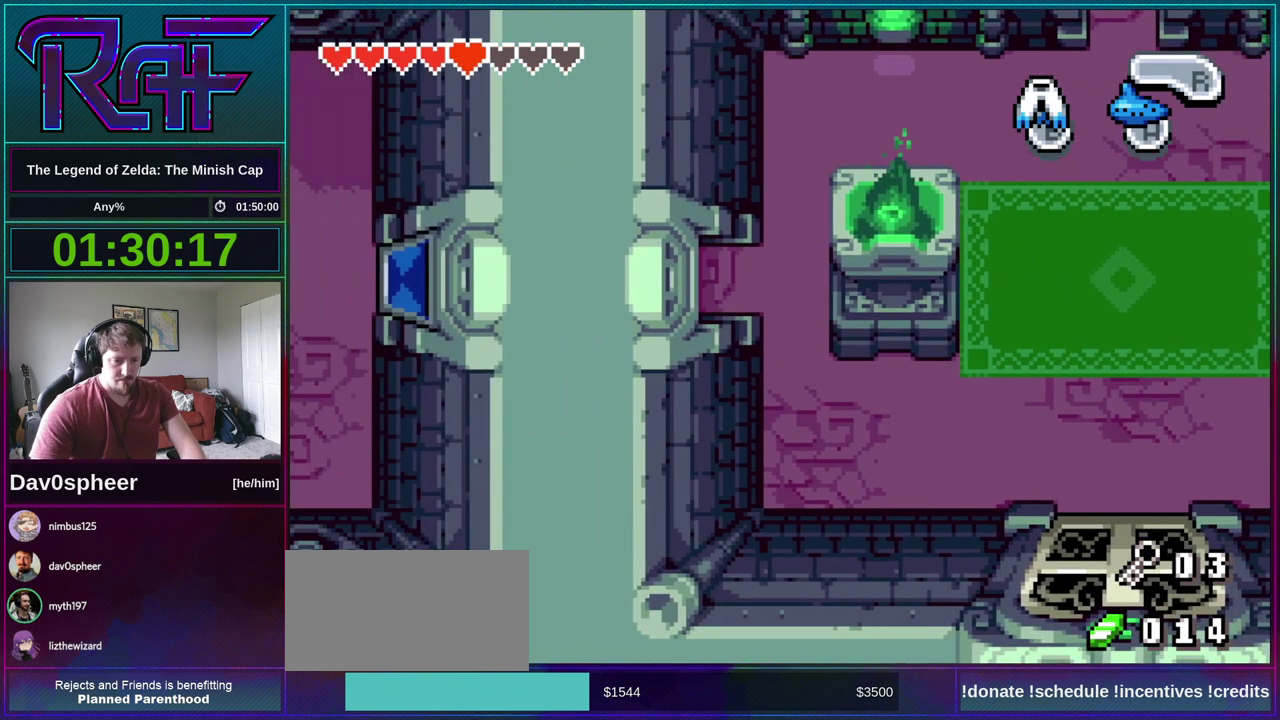
{"buttons": ["DPAD_LEFT"], "events": [[17, "DPAD_DOWN", "up"]]}
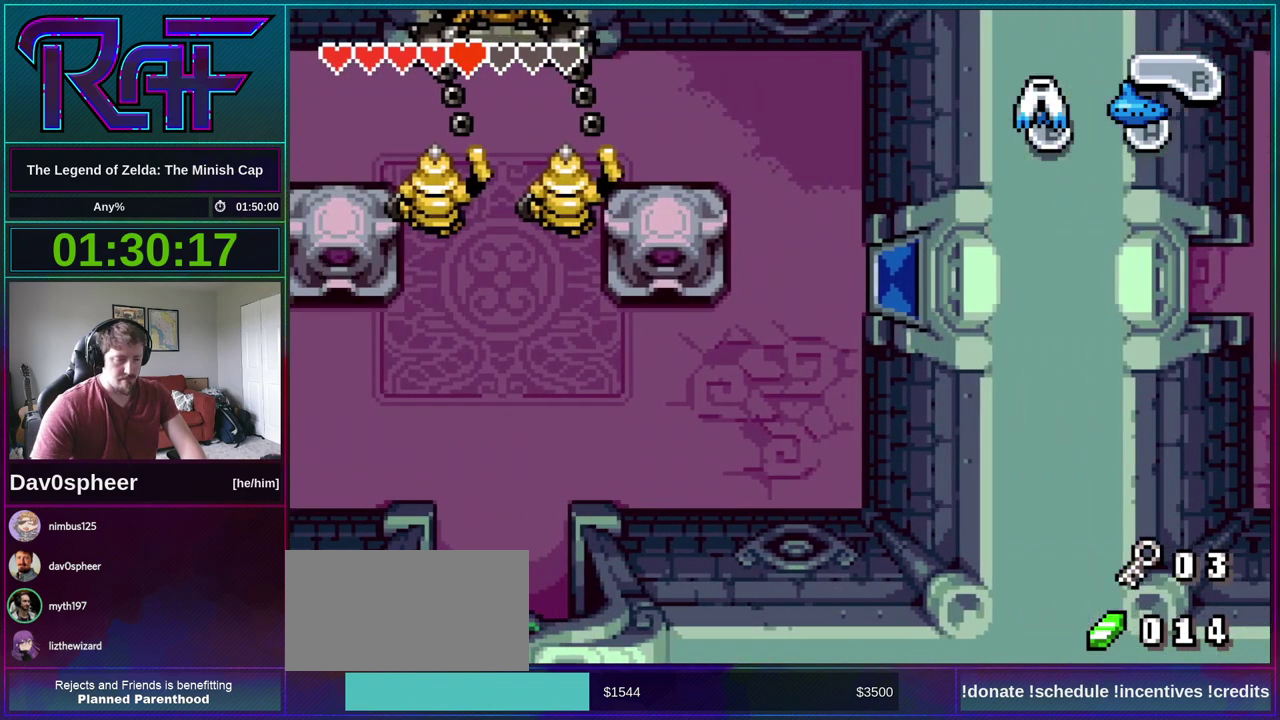
{"buttons": ["DPAD_LEFT"], "events": []}
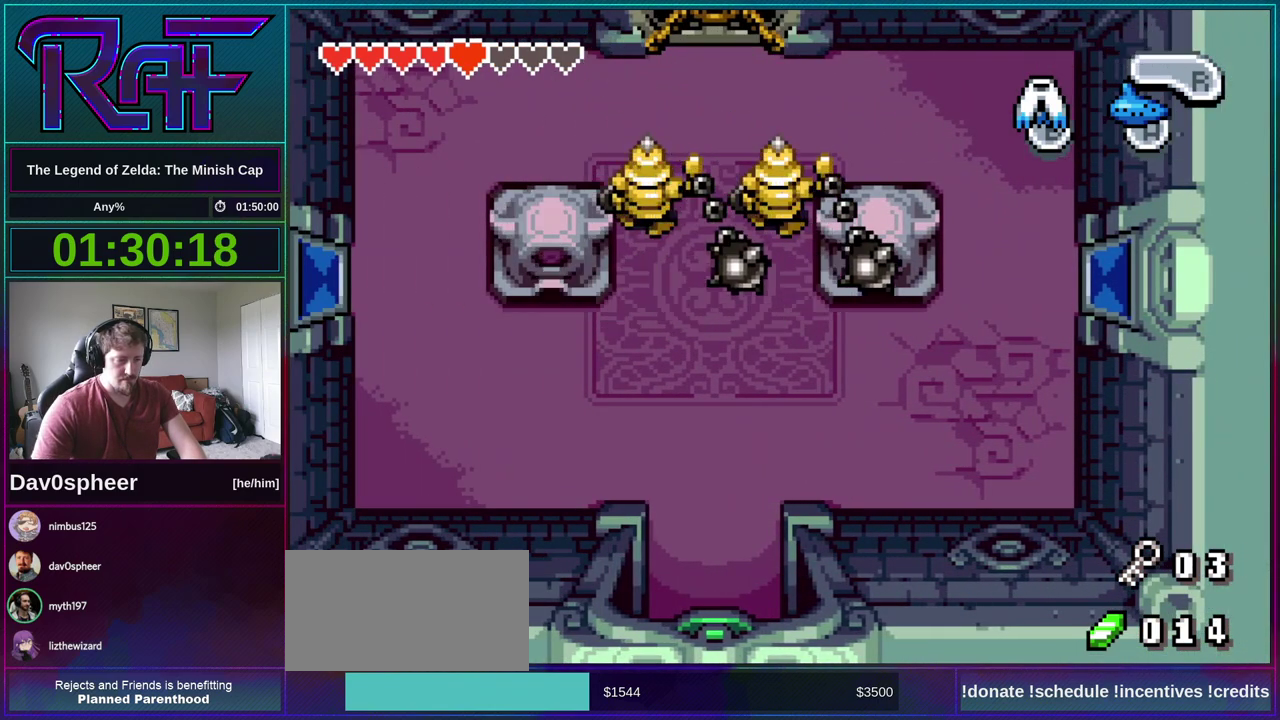
{"buttons": ["DPAD_UP"], "events": [[383, "DPAD_UP", "down"], [483, "DPAD_LEFT", "up"]]}
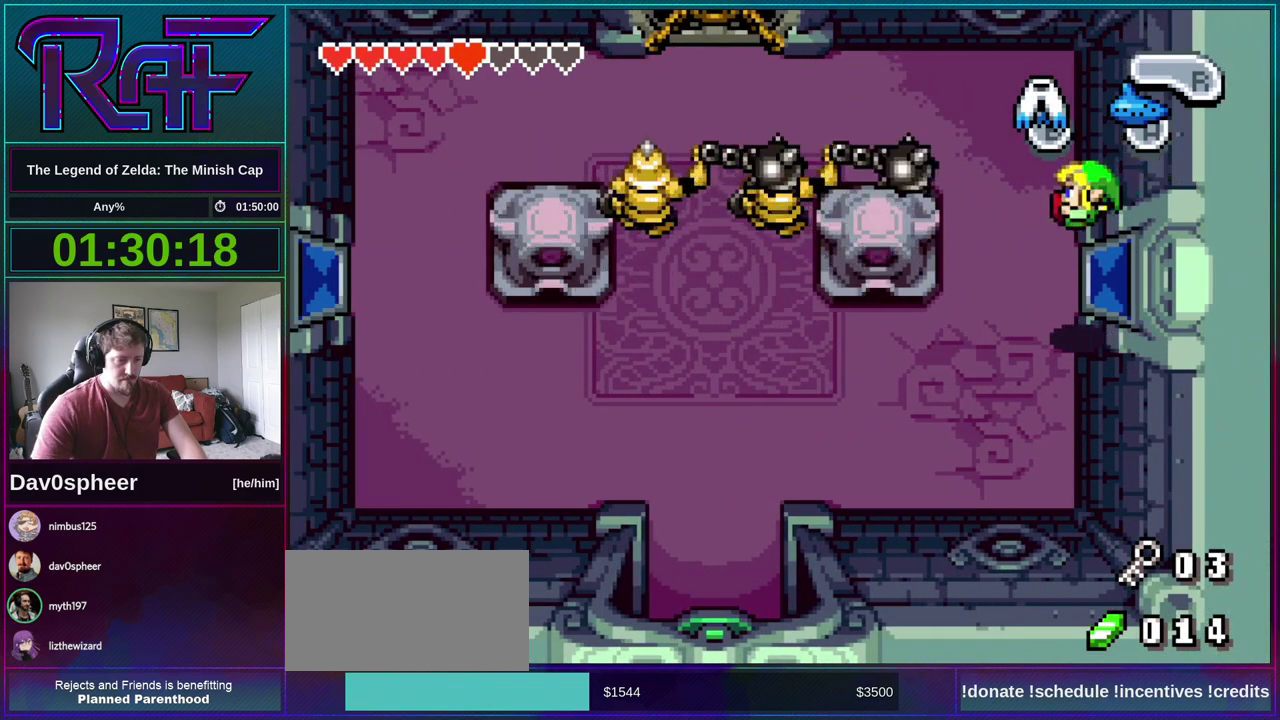
{"buttons": ["DPAD_UP"], "events": [[383, "R1", "down"], [483, "R1", "up"]]}
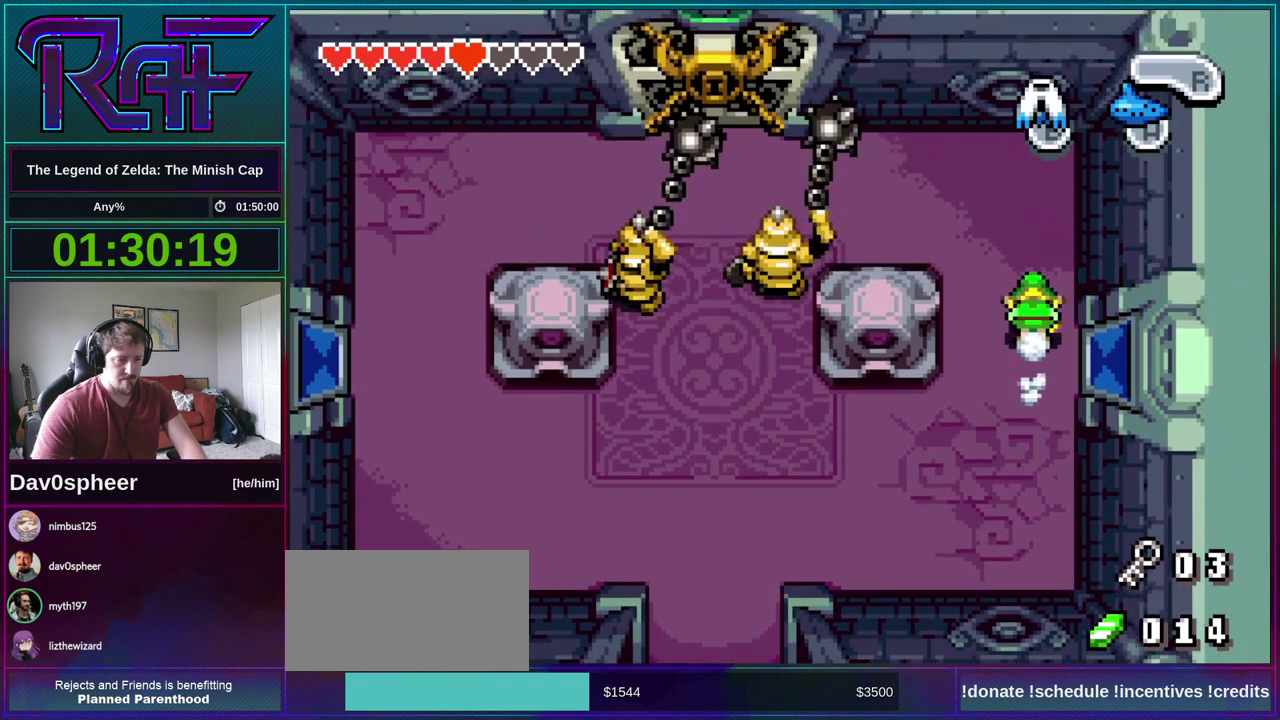
{"buttons": ["DPAD_LEFT"], "events": [[150, "DPAD_LEFT", "down"], [183, "DPAD_UP", "up"]]}
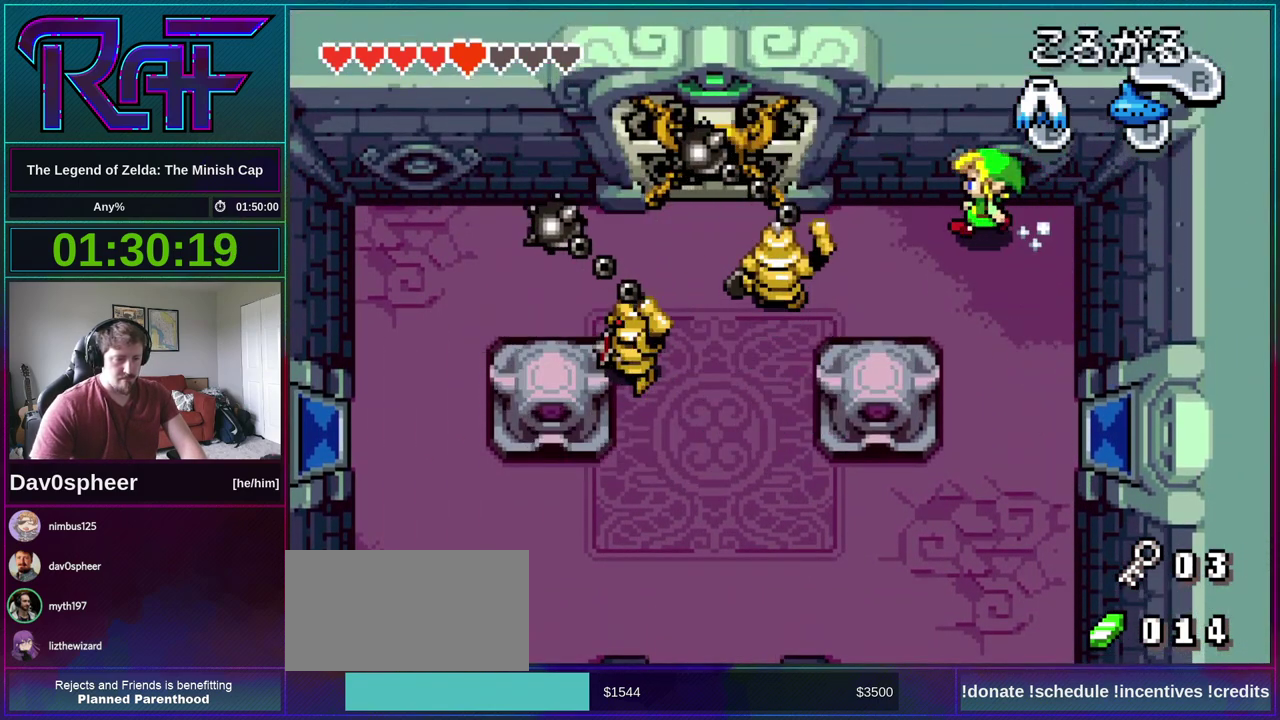
{"buttons": ["B", "DPAD_DOWN", "DPAD_LEFT"], "events": [[17, "B", "down"], [117, "B", "up"], [217, "DPAD_DOWN", "down"], [350, "B", "down"]]}
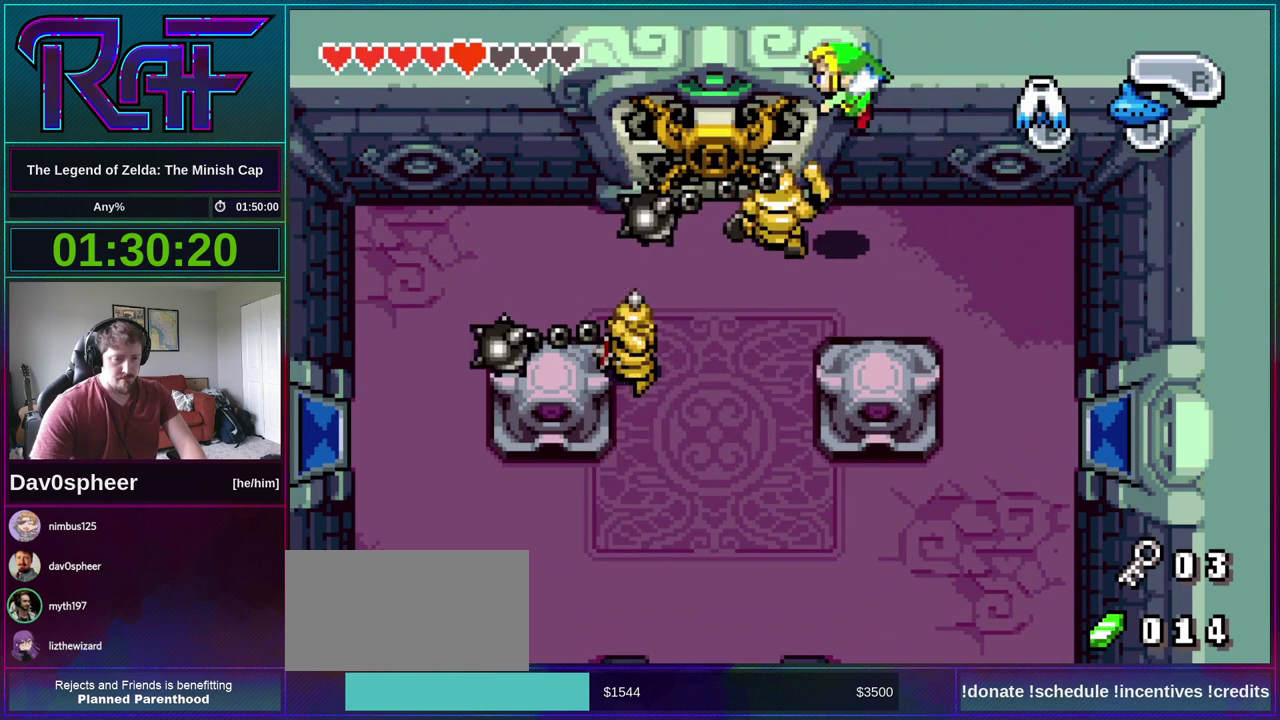
{"buttons": ["B", "DPAD_DOWN", "DPAD_LEFT"], "events": []}
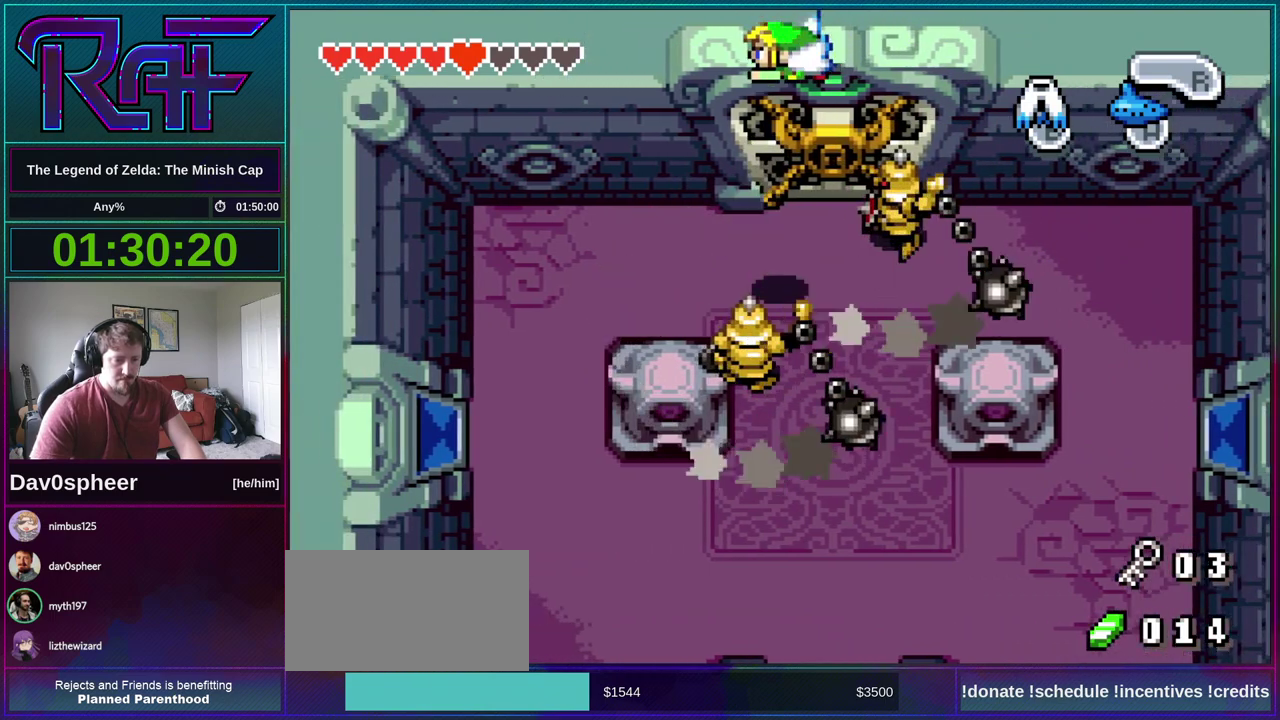
{"buttons": [], "events": [[183, "B", "up"], [350, "DPAD_DOWN", "up"], [450, "DPAD_LEFT", "up"]]}
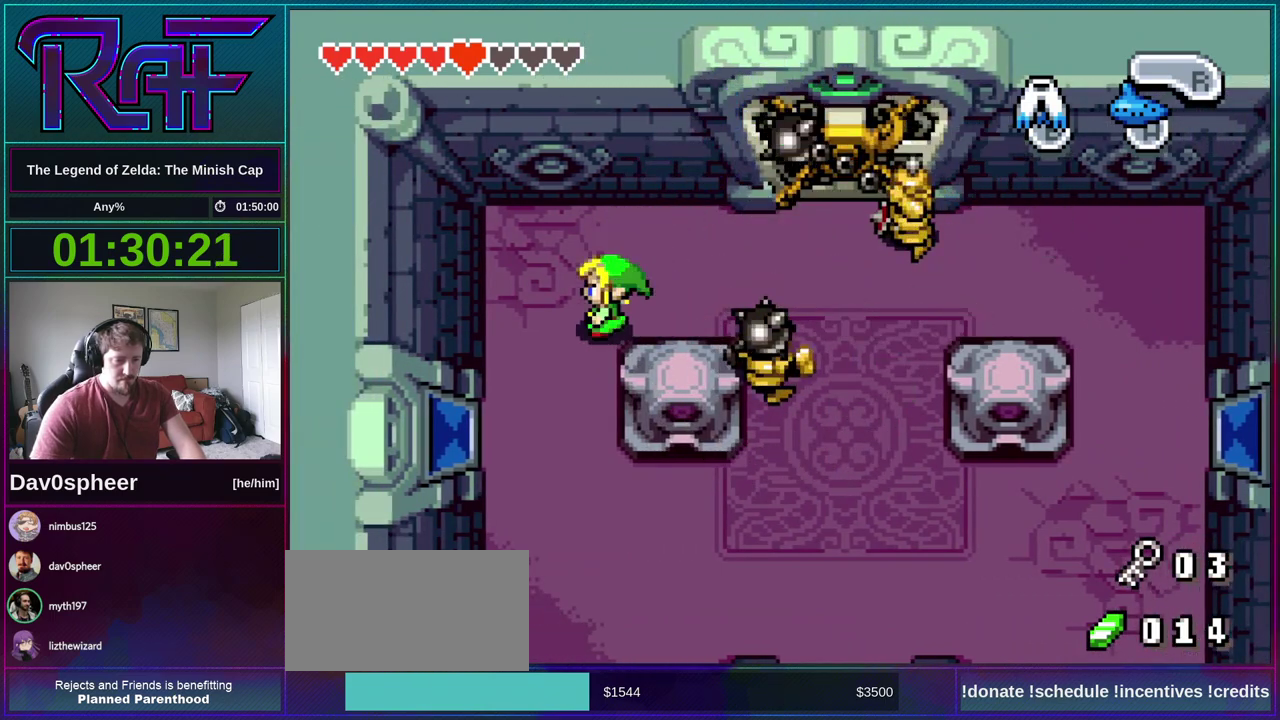
{"buttons": [], "events": []}
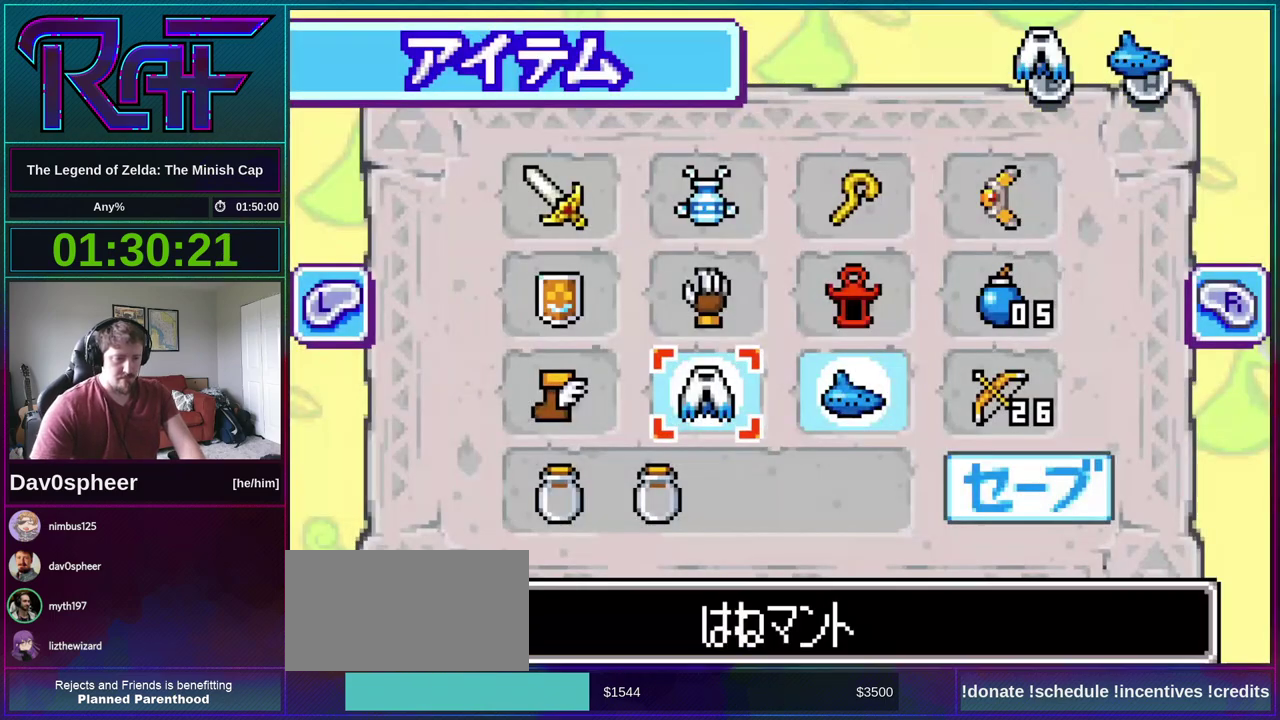
{"buttons": [], "events": [[250, "DPAD_LEFT", "down"], [383, "DPAD_LEFT", "up"], [383, "DPAD_UP", "down"], [450, "DPAD_UP", "up"]]}
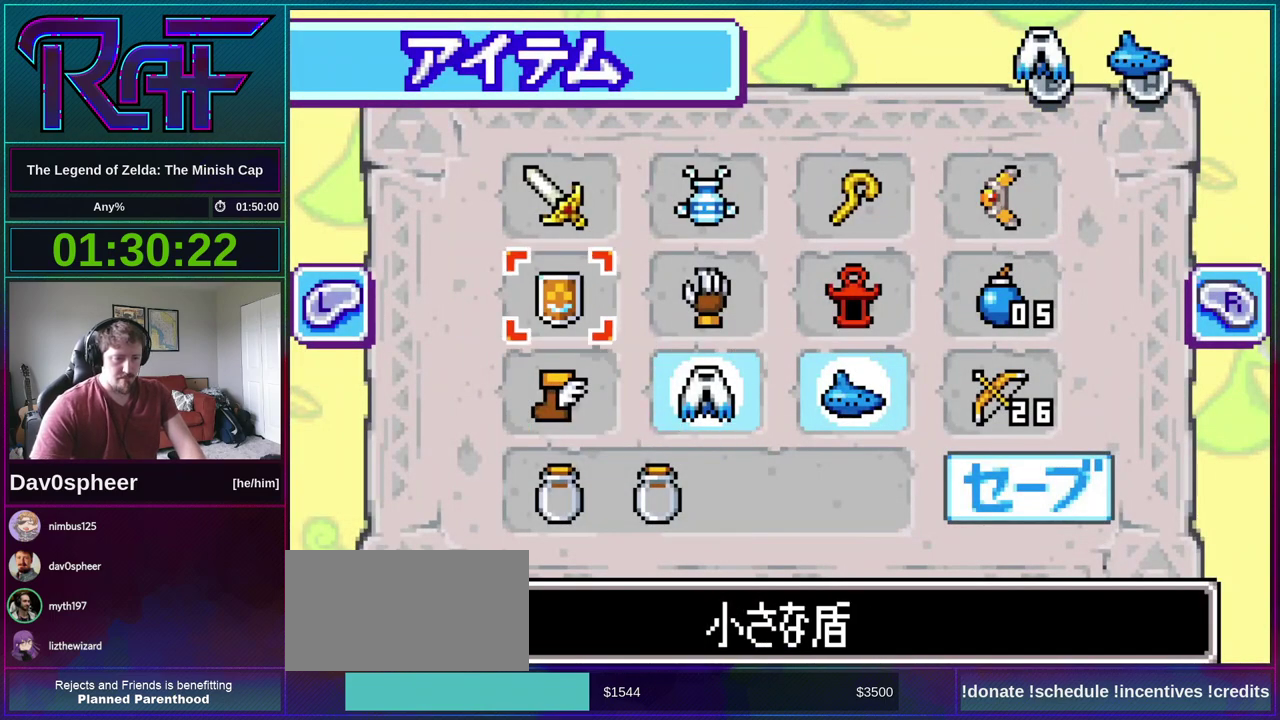
{"buttons": [], "events": [[17, "DPAD_UP", "down"], [117, "DPAD_UP", "up"], [217, "A", "down"], [283, "B", "down"], [317, "A", "up"], [417, "B", "up"]]}
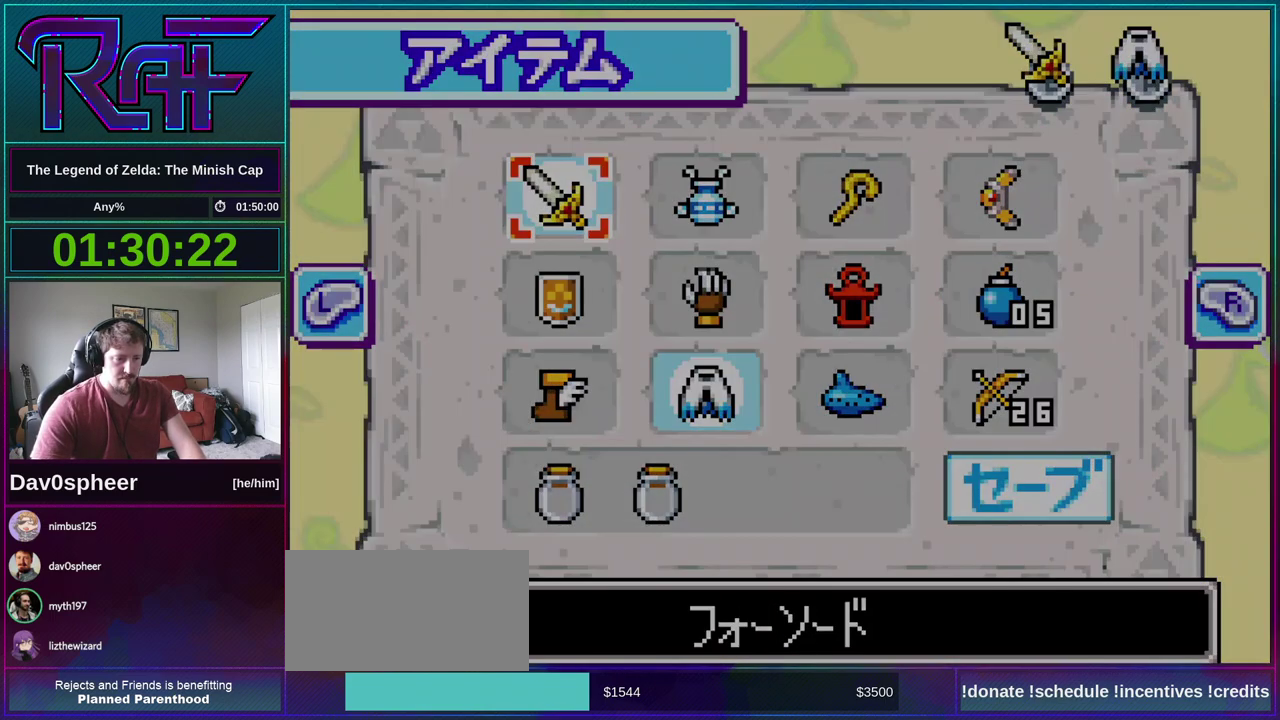
{"buttons": [], "events": []}
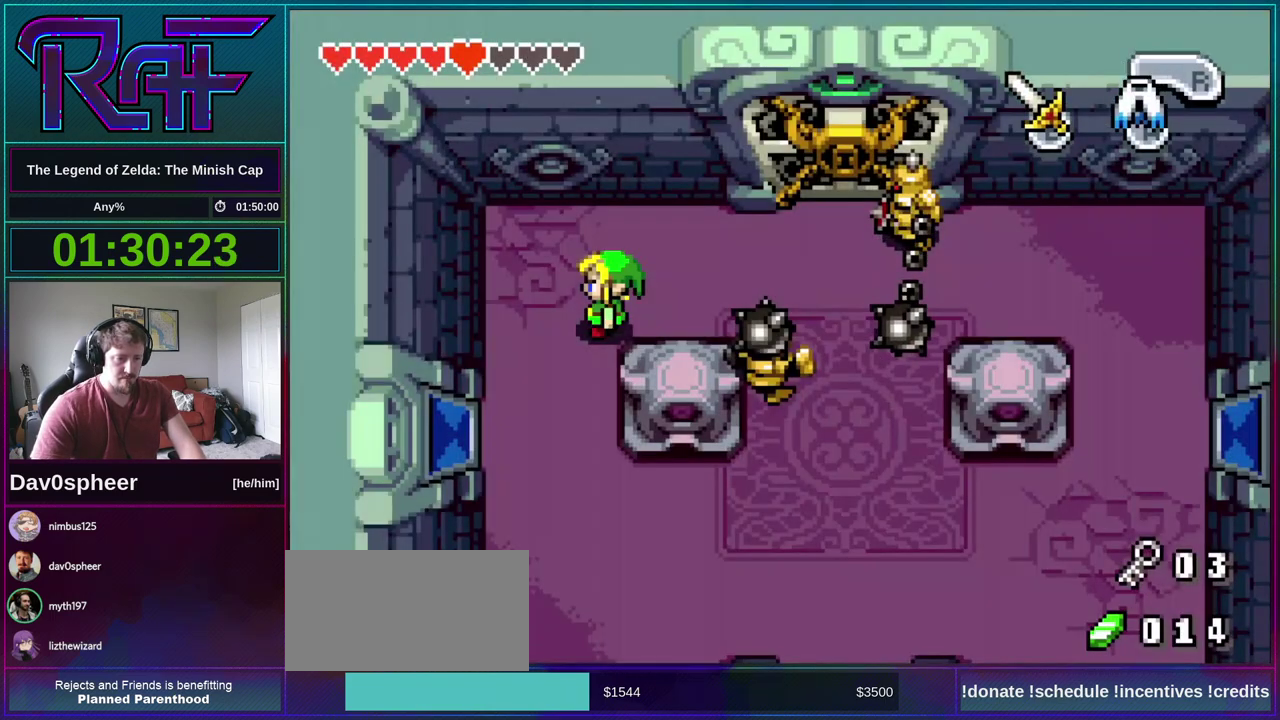
{"buttons": ["B", "DPAD_RIGHT"], "events": [[217, "DPAD_RIGHT", "down"], [417, "B", "down"]]}
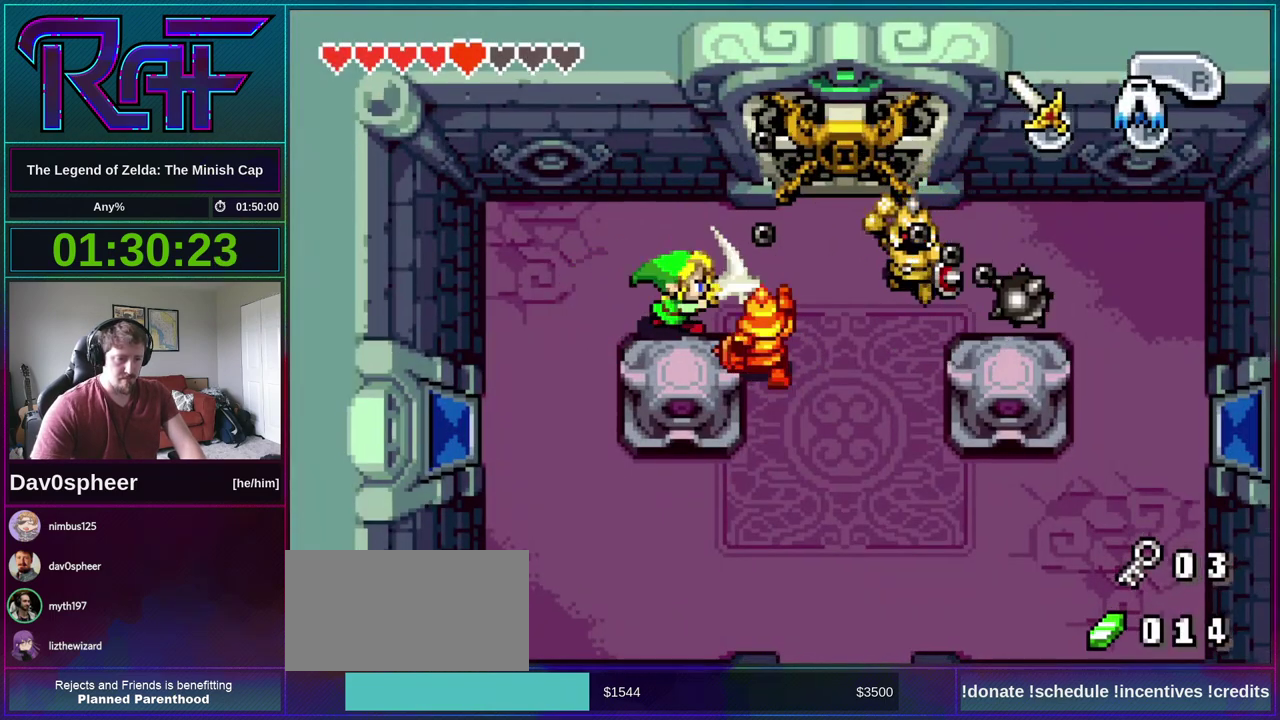
{"buttons": ["DPAD_RIGHT"], "events": [[50, "B", "up"], [317, "B", "down"], [450, "B", "up"]]}
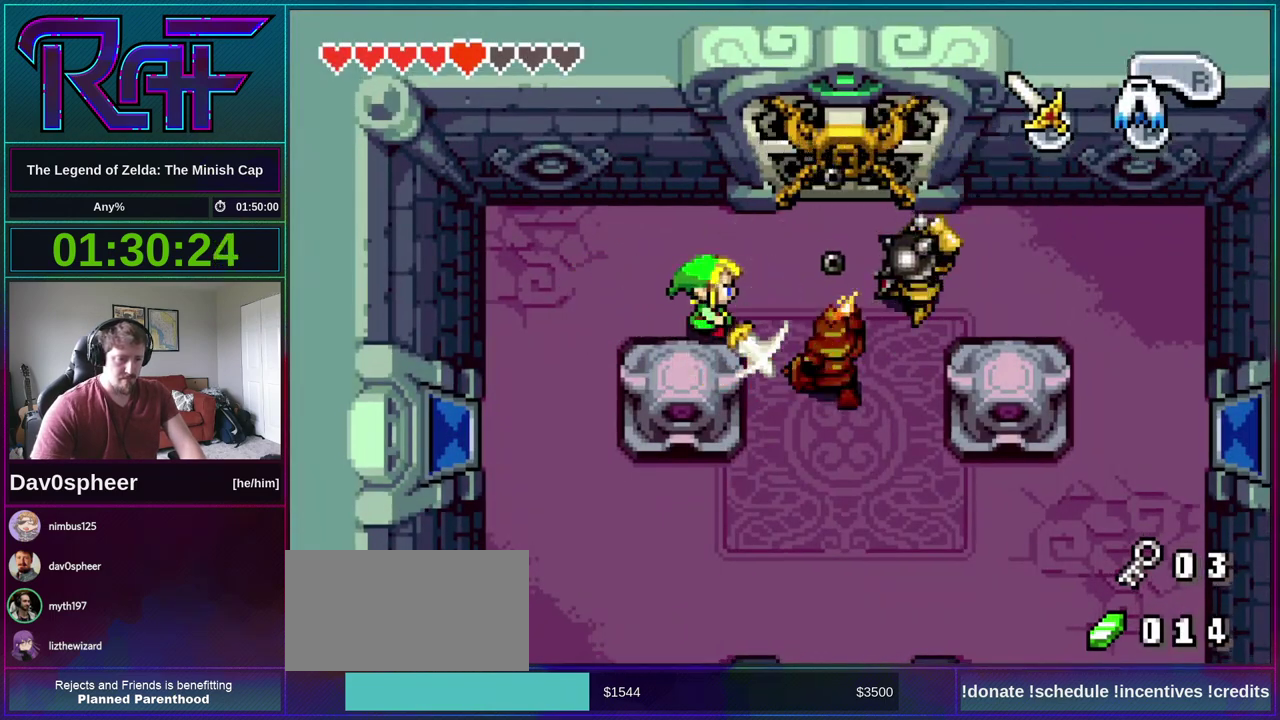
{"buttons": ["DPAD_RIGHT"], "events": [[250, "A", "down"], [350, "A", "up"]]}
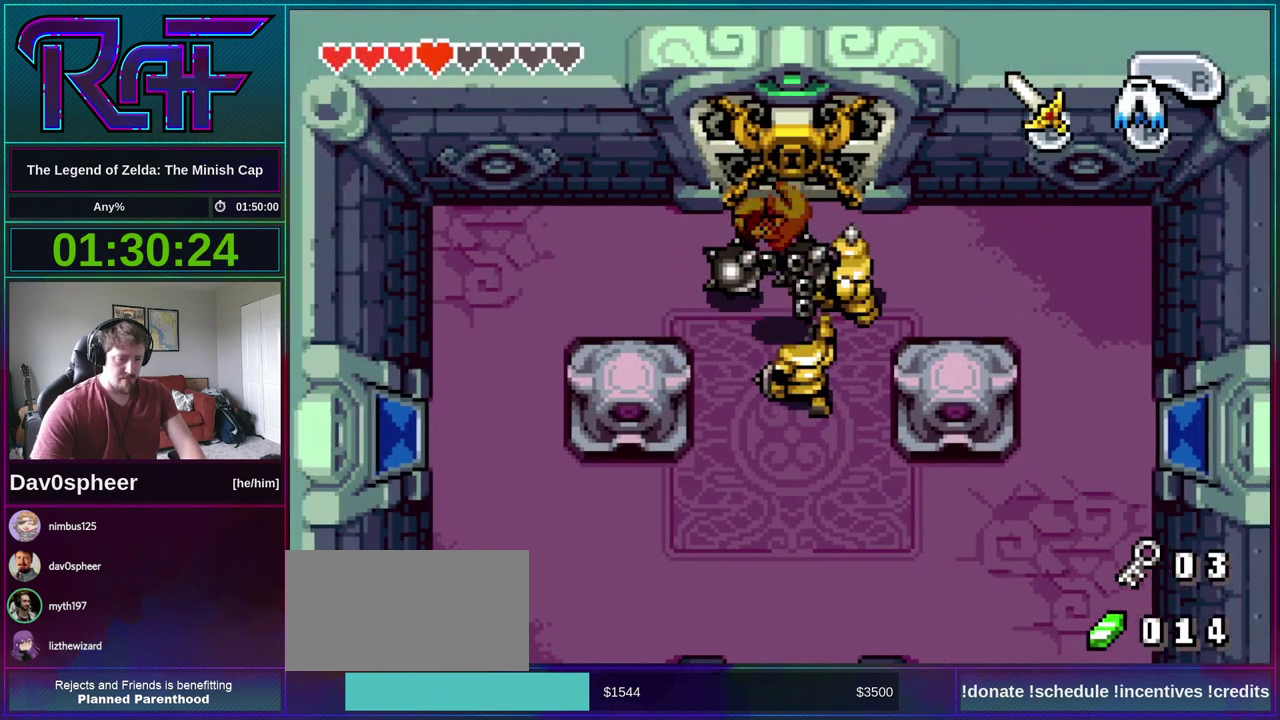
{"buttons": ["DPAD_LEFT"], "events": [[17, "A", "down"], [117, "A", "up"], [217, "DPAD_RIGHT", "up"], [350, "DPAD_LEFT", "down"]]}
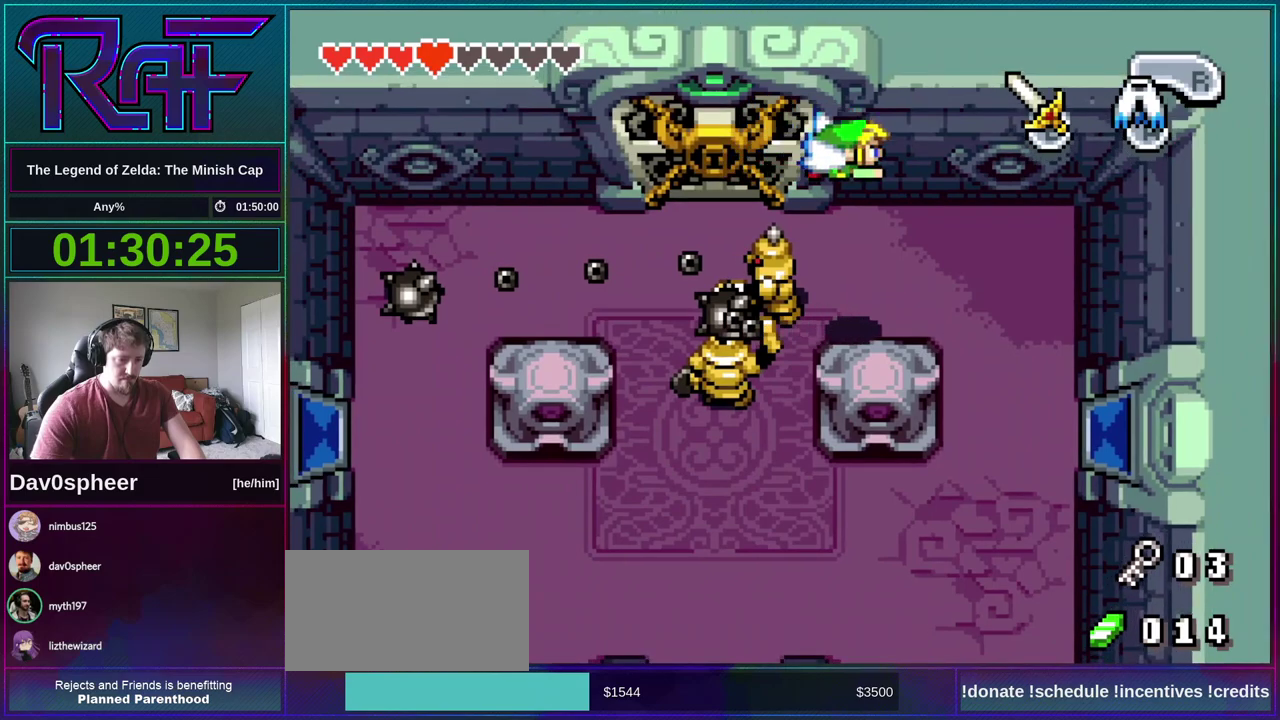
{"buttons": ["B", "DPAD_LEFT"], "events": [[483, "B", "down"]]}
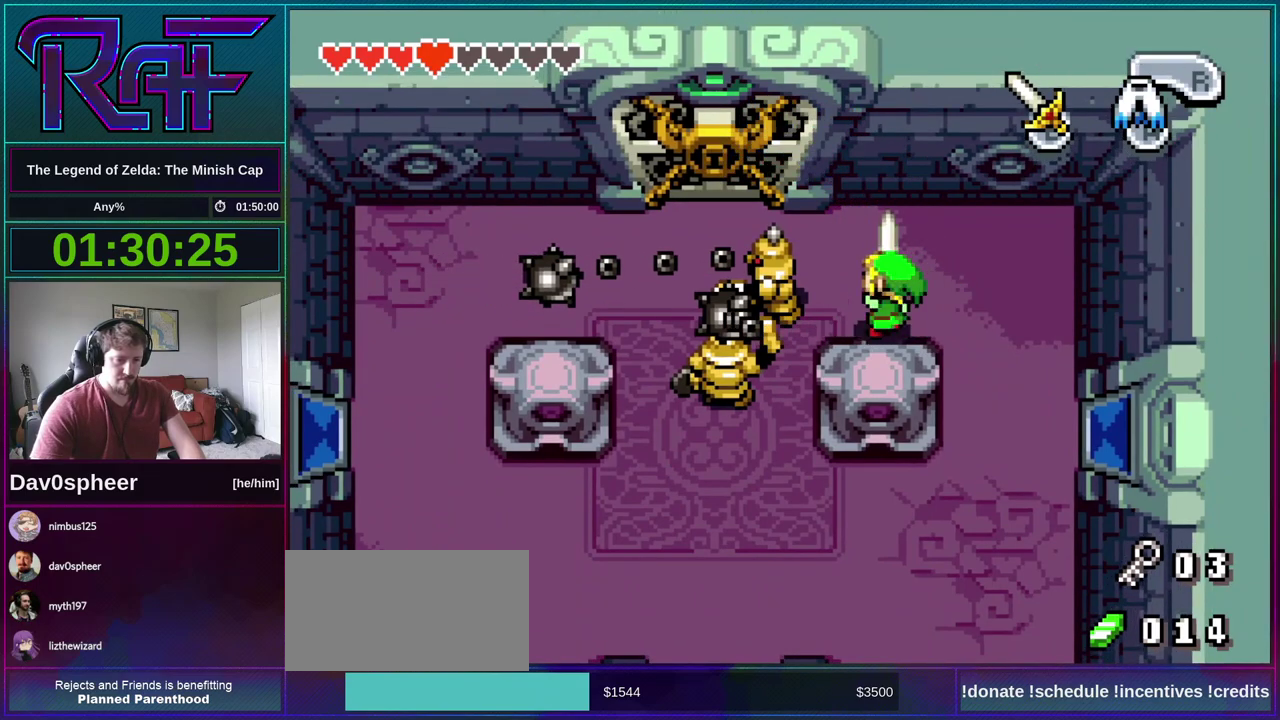
{"buttons": ["B", "DPAD_LEFT"], "events": [[117, "B", "up"], [383, "B", "down"]]}
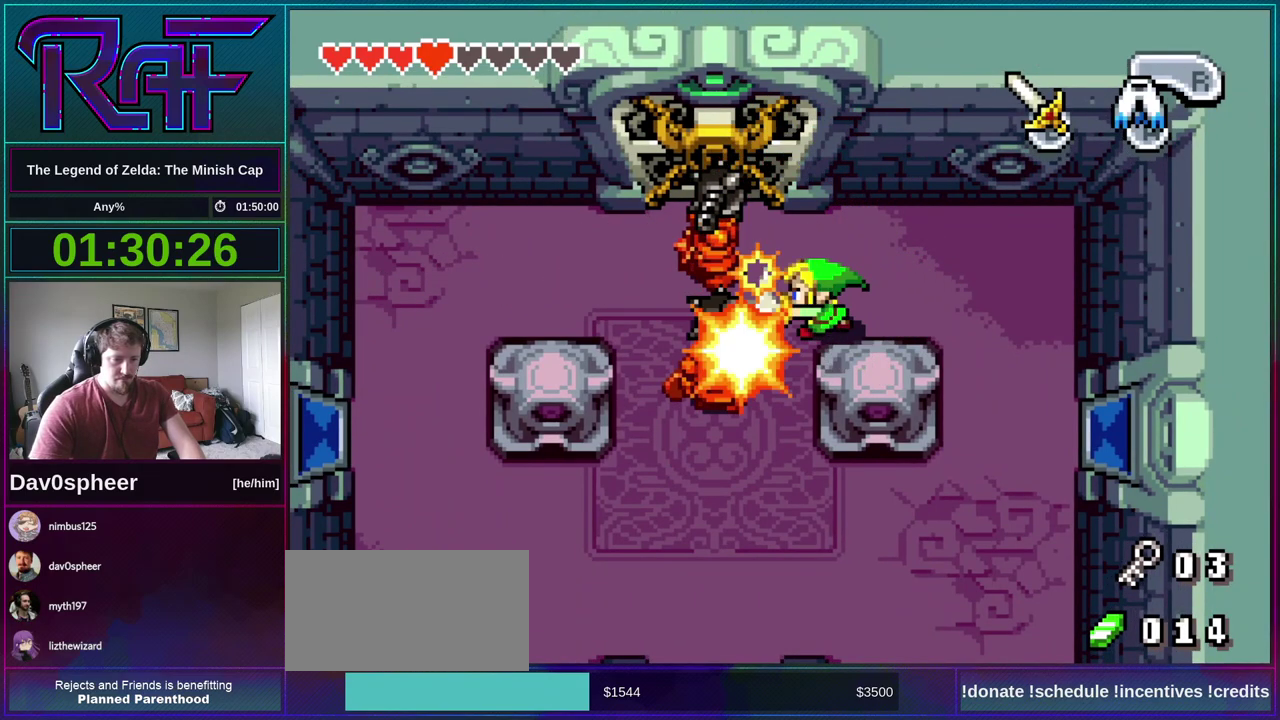
{"buttons": ["DPAD_LEFT"], "events": [[17, "B", "up"], [383, "B", "down"], [483, "B", "up"]]}
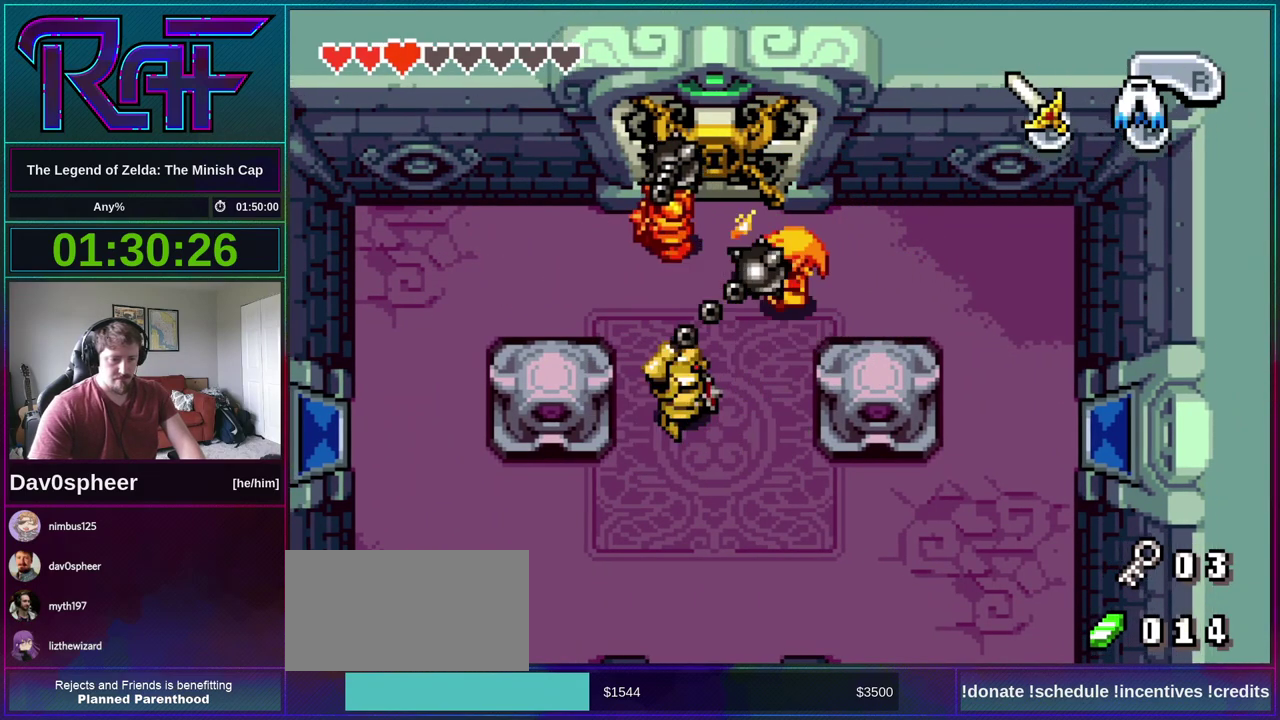
{"buttons": ["DPAD_LEFT"], "events": [[217, "DPAD_LEFT", "up"], [250, "DPAD_RIGHT", "down"], [417, "DPAD_RIGHT", "up"], [483, "DPAD_LEFT", "down"]]}
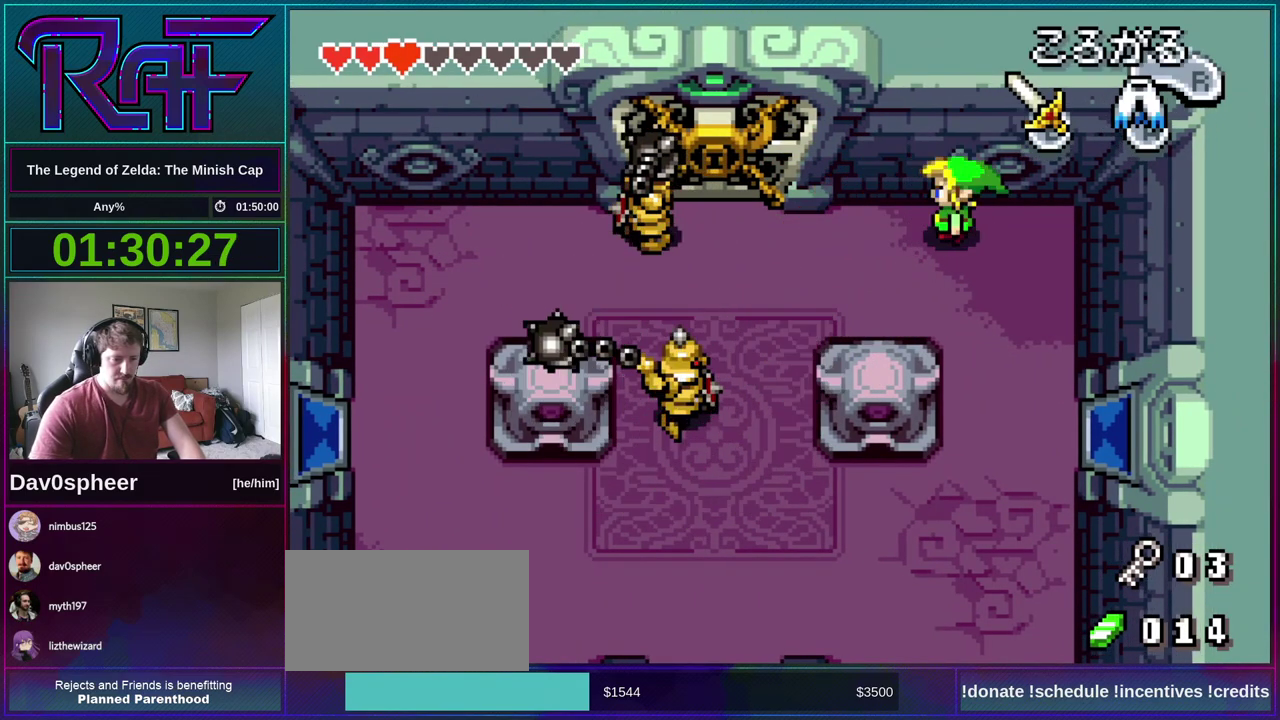
{"buttons": ["A", "DPAD_DOWN", "DPAD_LEFT"], "events": [[17, "DPAD_DOWN", "down"], [50, "A", "down"], [150, "A", "up"], [383, "A", "down"]]}
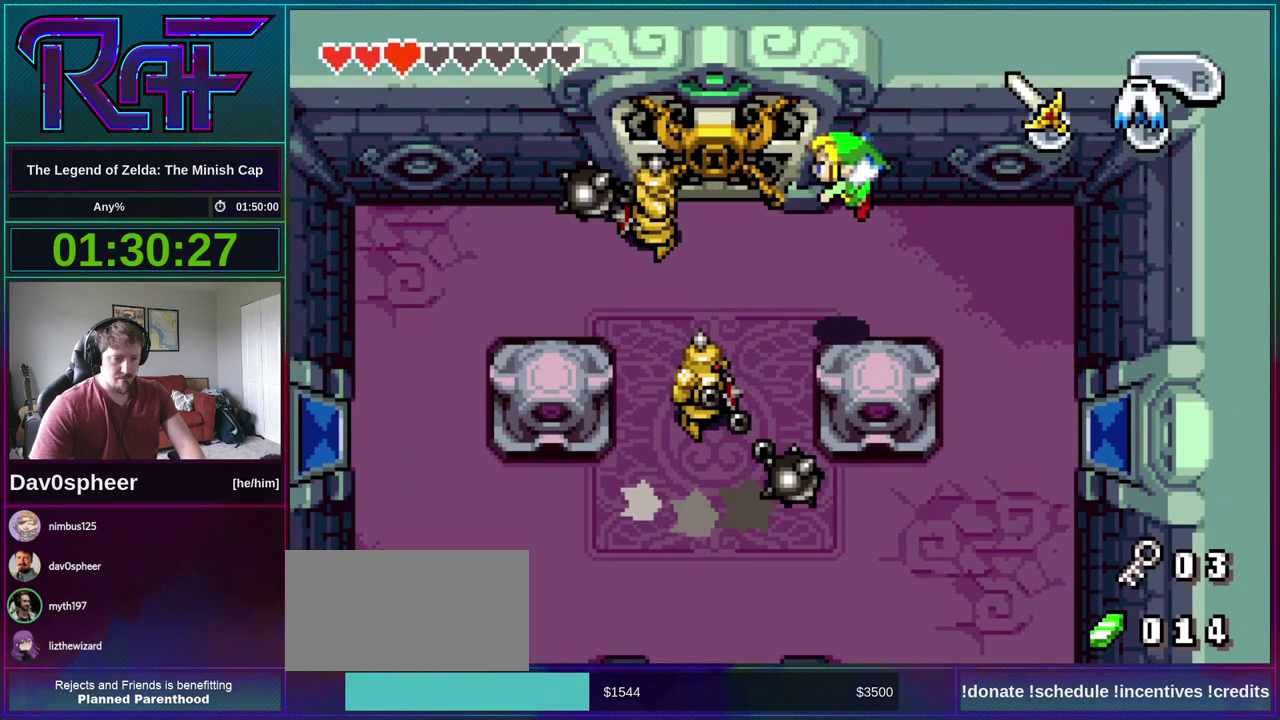
{"buttons": ["A", "DPAD_DOWN", "DPAD_LEFT"], "events": []}
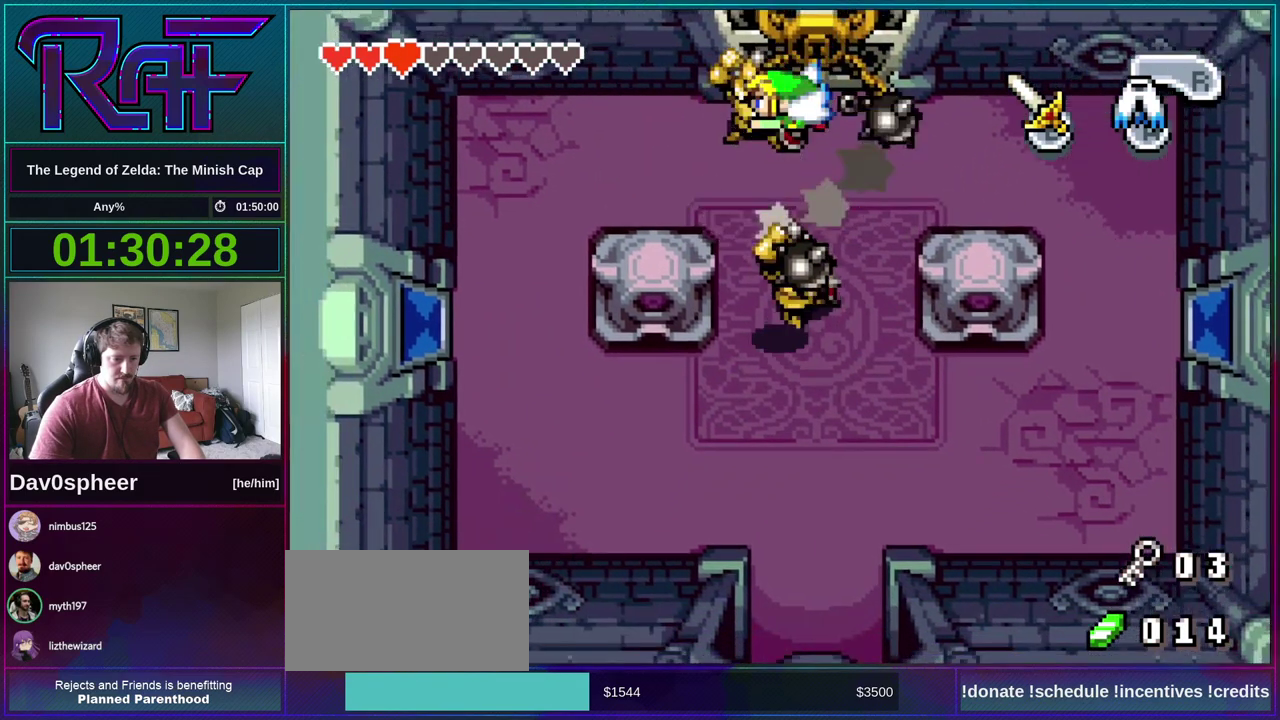
{"buttons": [], "events": [[83, "A", "up"], [283, "DPAD_DOWN", "up"], [350, "DPAD_LEFT", "up"]]}